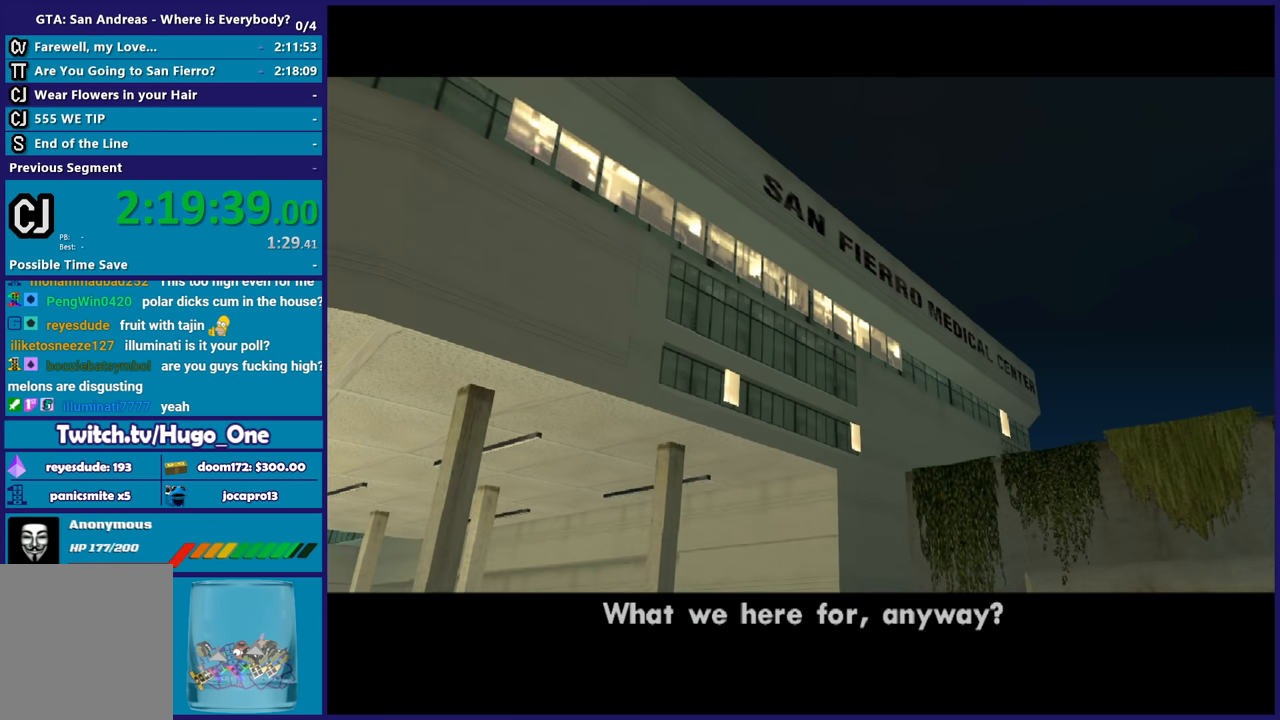
Gameplay with a controller (Xbox layout); each line is a JSON object with the inputs held at the frame after it. "button_events" lists button changes between this image and that frame as [ms after this image, input, new state], when the widget could be followed in between (sticks are given only as held states). This document gives stick clicks only as held states, not as events.
{"buttons": [], "left_stick": "center", "right_stick": "center"}
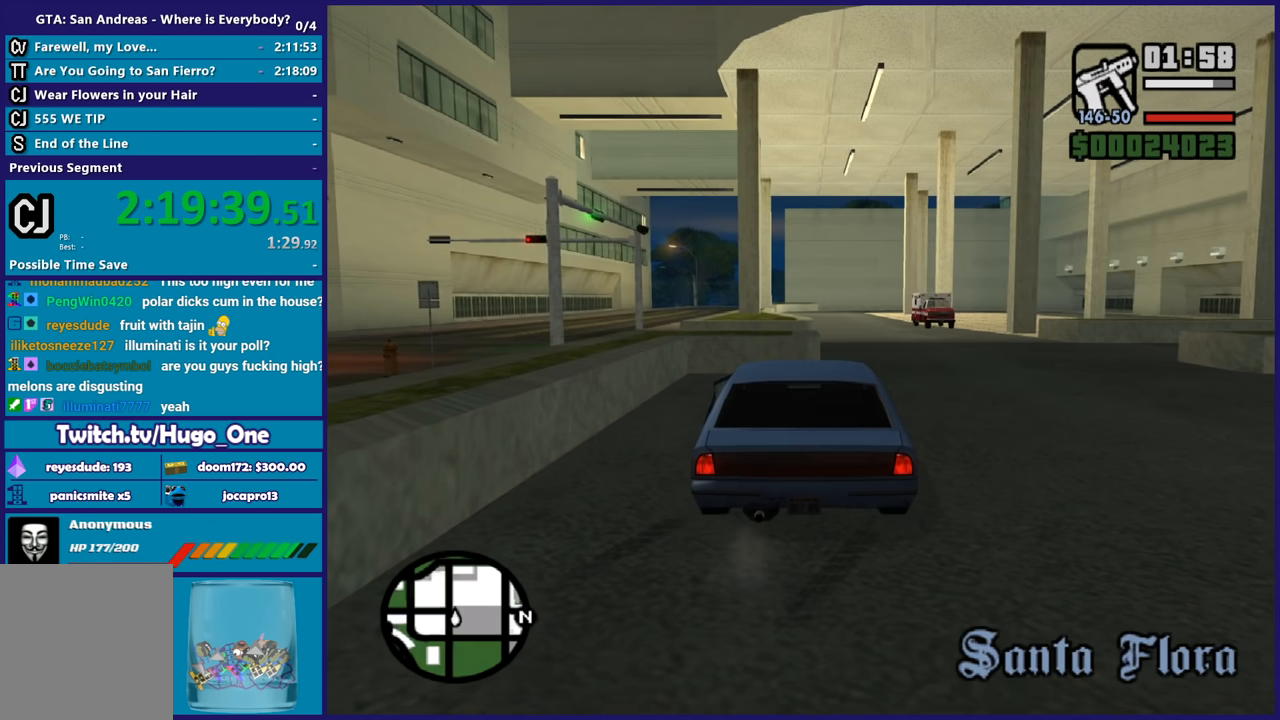
{"buttons": ["L2"], "left_stick": "right", "right_stick": "down-left", "button_events": [[133, "L2", "down"]]}
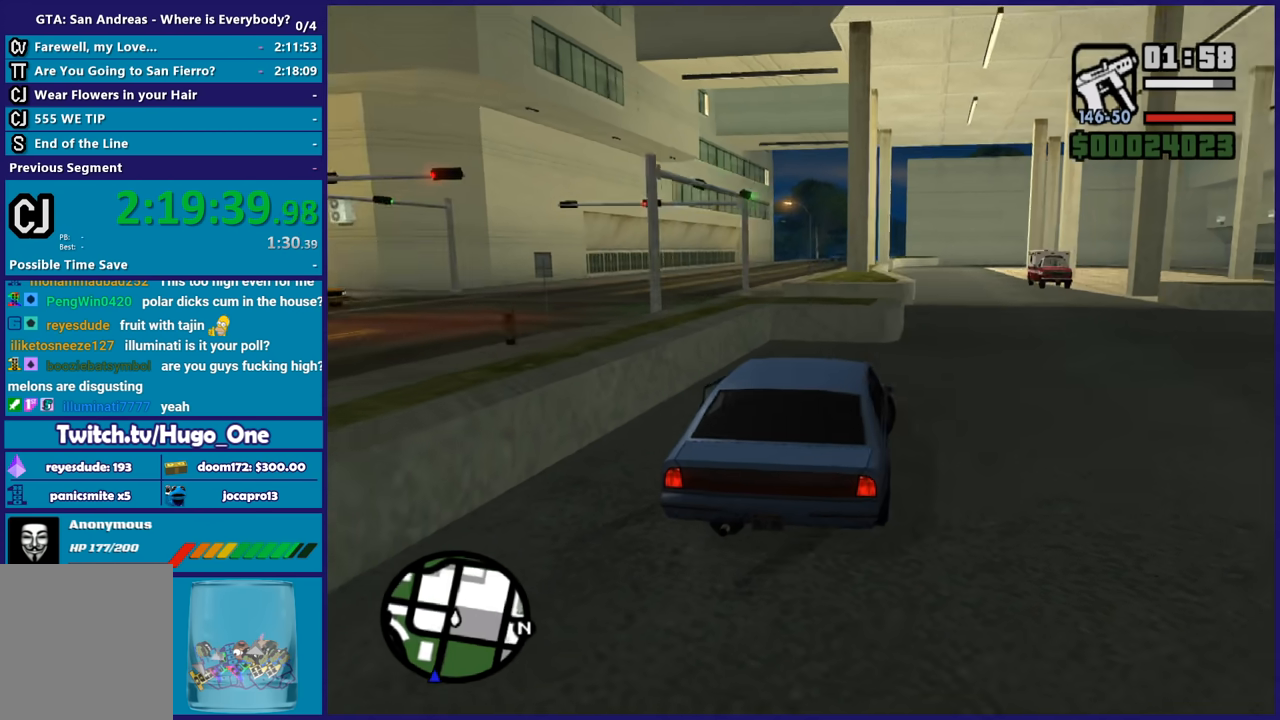
{"buttons": ["L2"], "left_stick": "right", "right_stick": "down-left", "button_events": []}
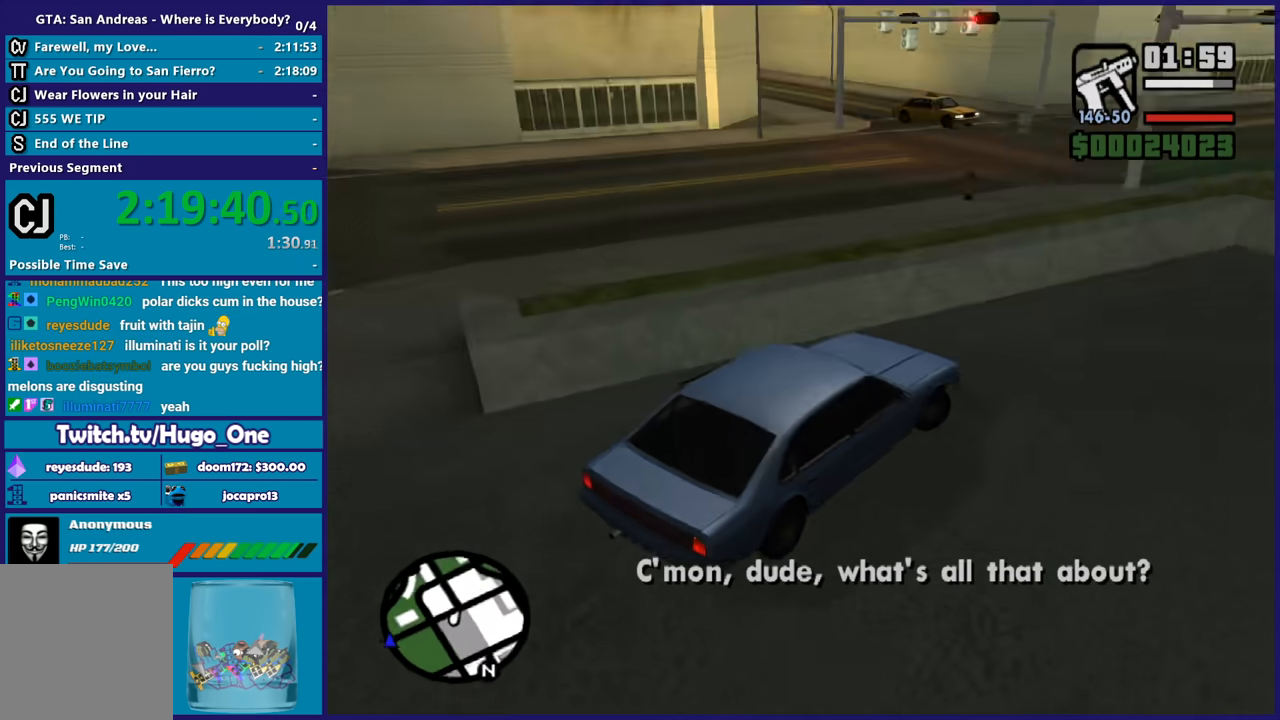
{"buttons": ["L2"], "left_stick": "right", "right_stick": "up-right", "button_events": []}
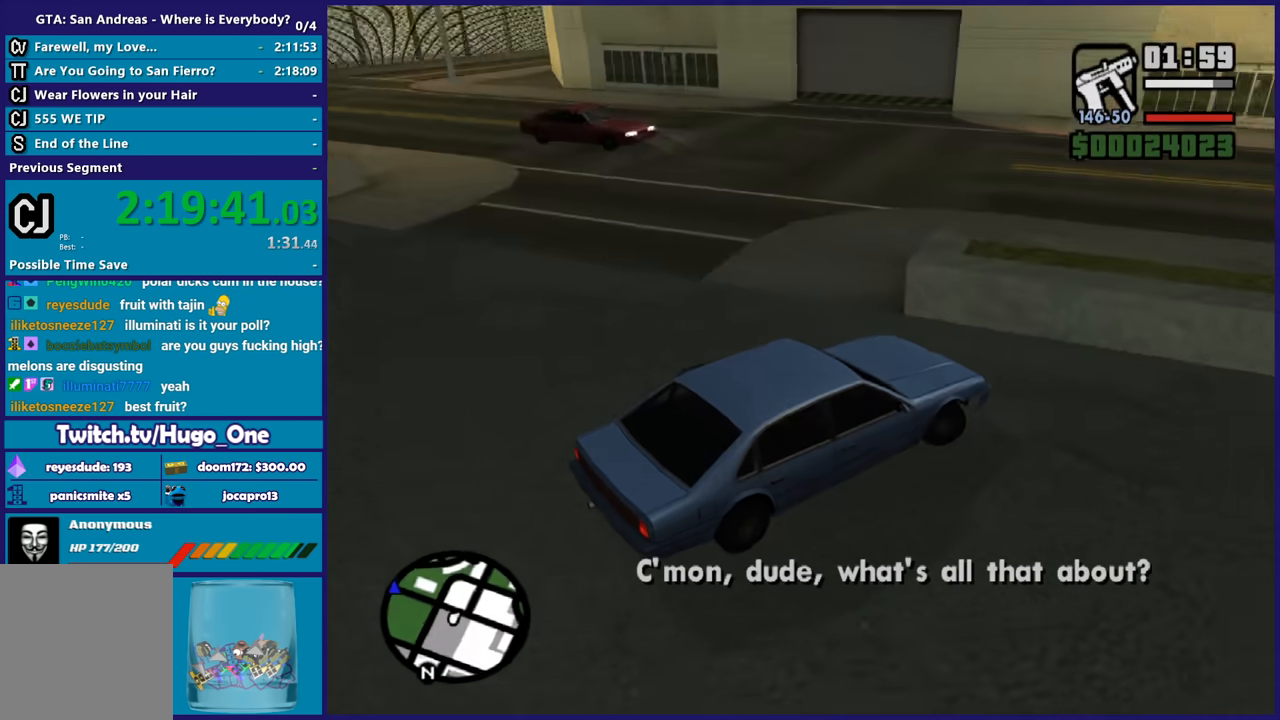
{"buttons": ["R2"], "left_stick": "left", "right_stick": "up-right", "button_events": [[167, "L2", "up"], [167, "R2", "down"]]}
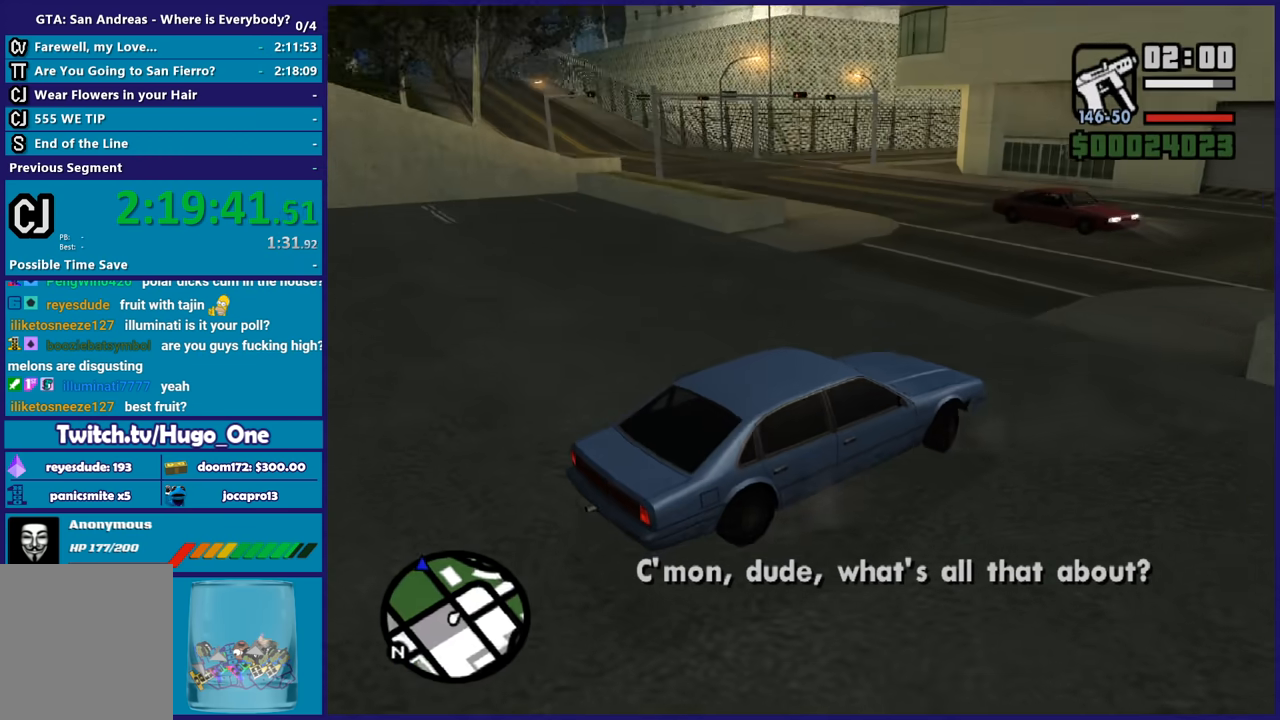
{"buttons": ["R2"], "left_stick": "left", "right_stick": "up-right", "button_events": []}
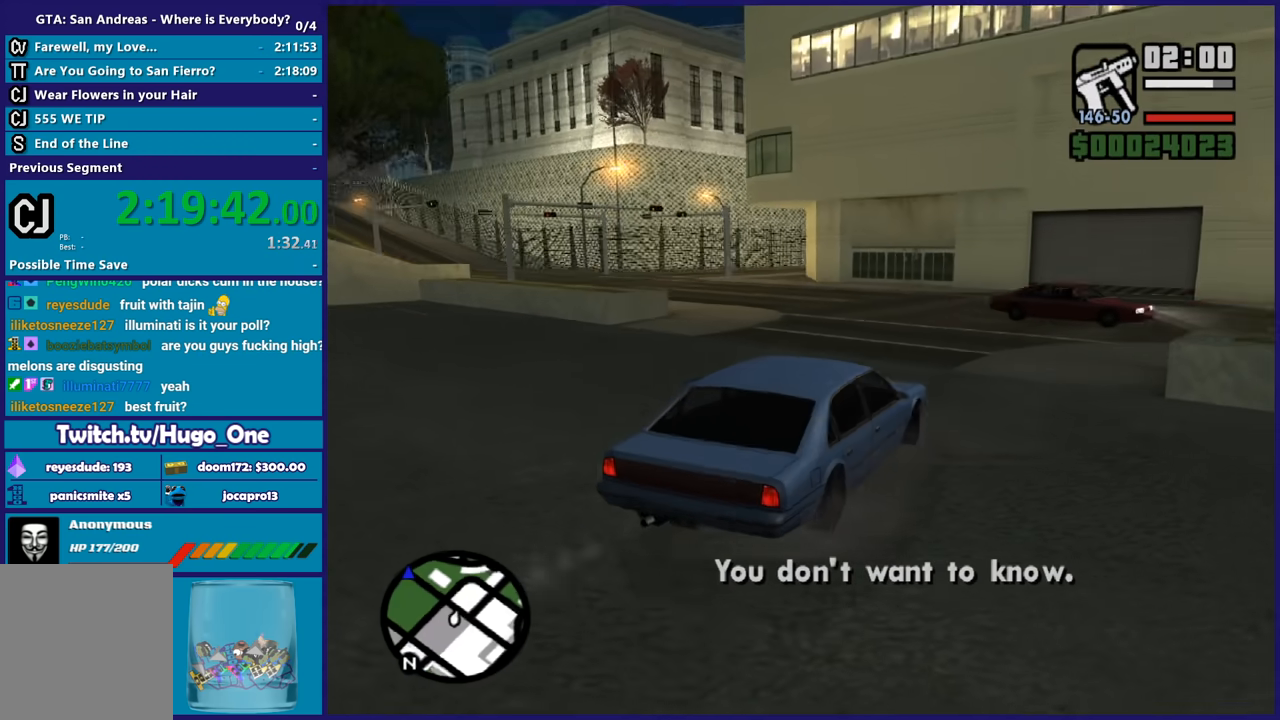
{"buttons": ["R2"], "left_stick": "center", "right_stick": "down-left", "button_events": []}
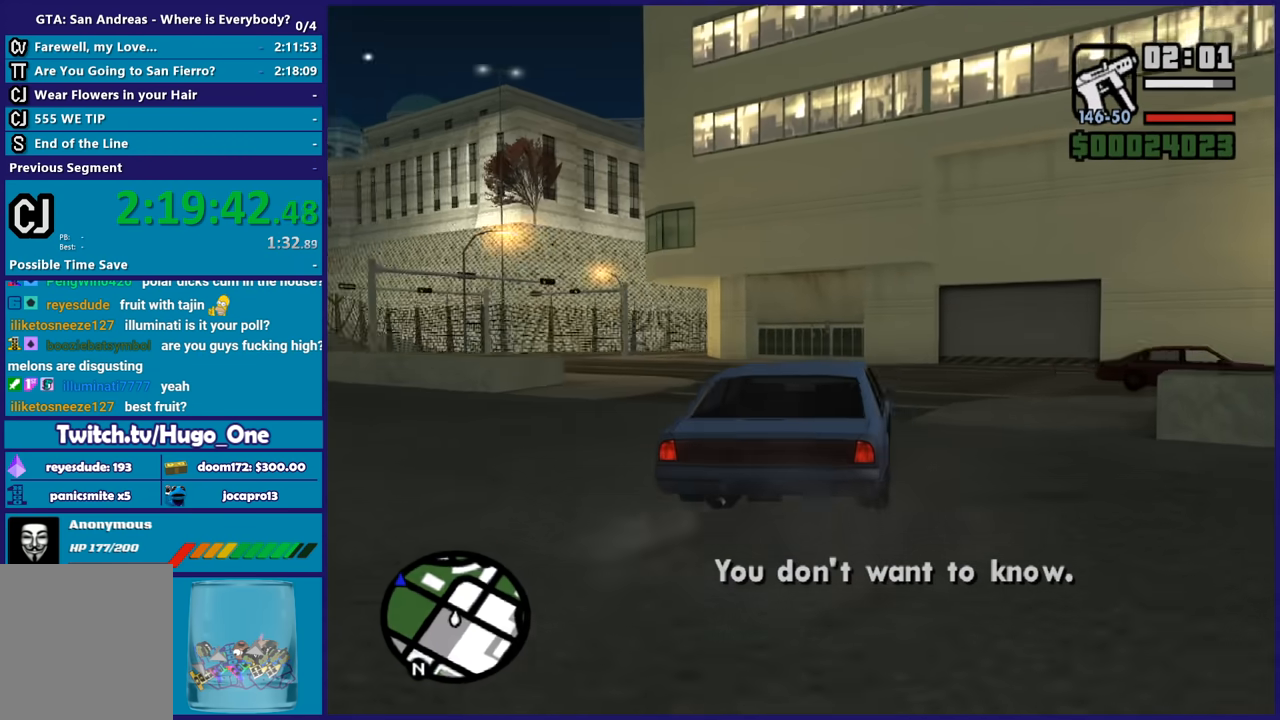
{"buttons": ["R2"], "left_stick": "left", "right_stick": "center", "button_events": []}
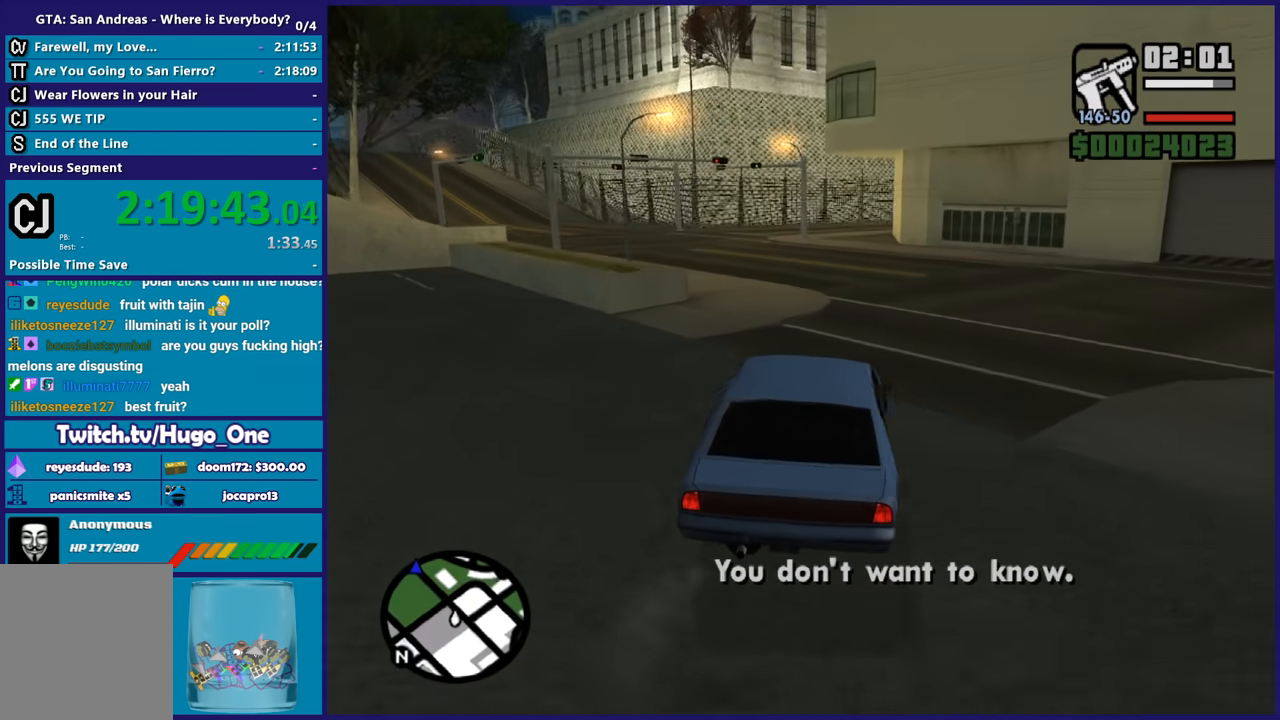
{"buttons": ["R2"], "left_stick": "center", "right_stick": "center", "button_events": []}
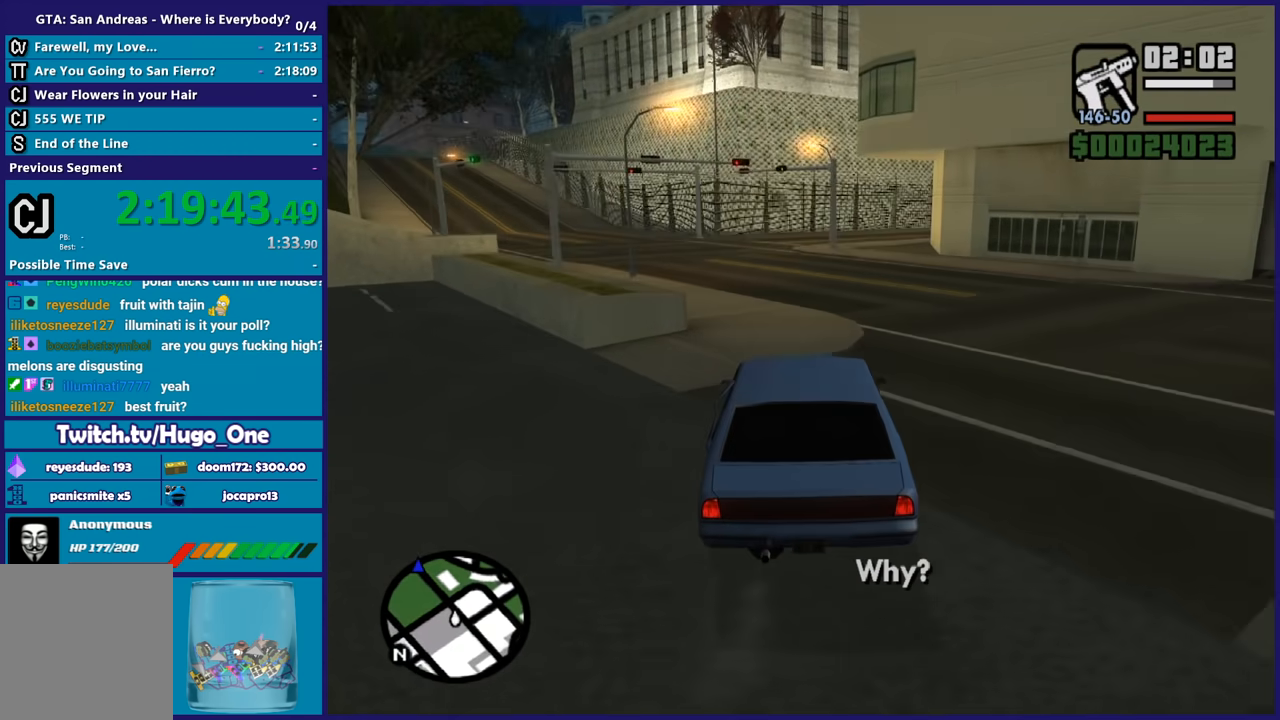
{"buttons": ["R2"], "left_stick": "center", "right_stick": "right", "button_events": []}
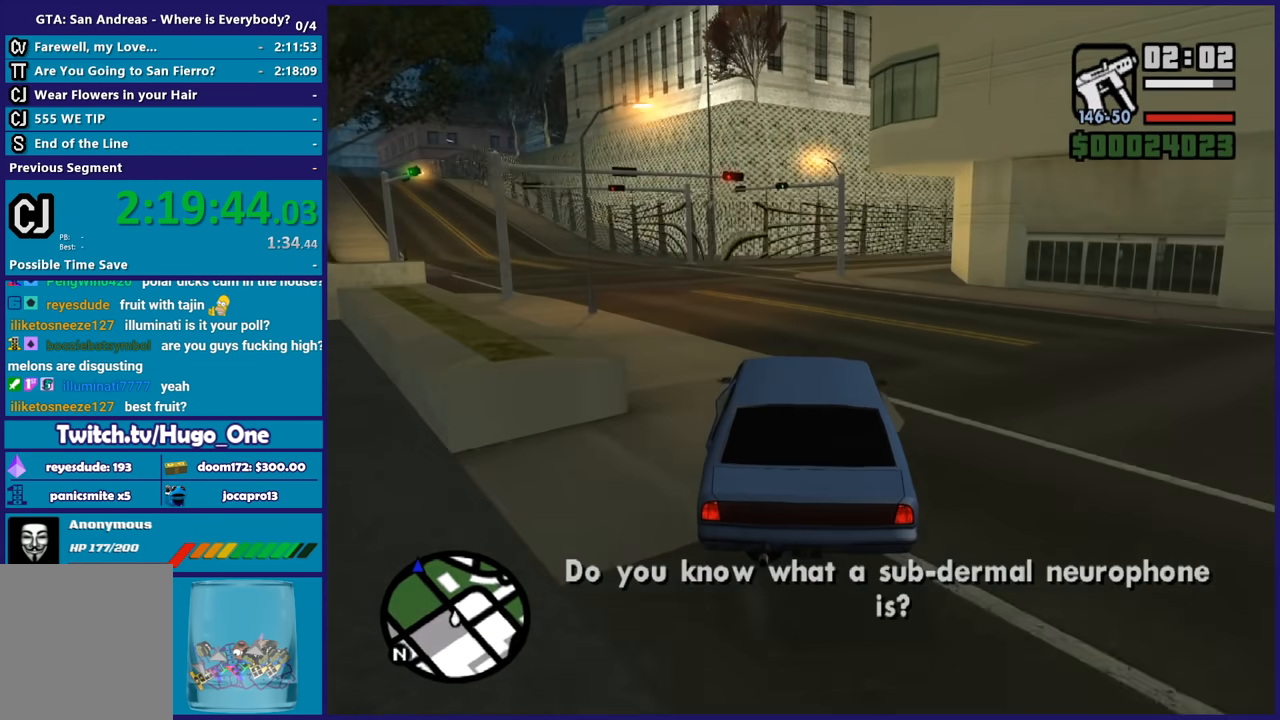
{"buttons": ["R2"], "left_stick": "up-left", "right_stick": "left", "button_events": []}
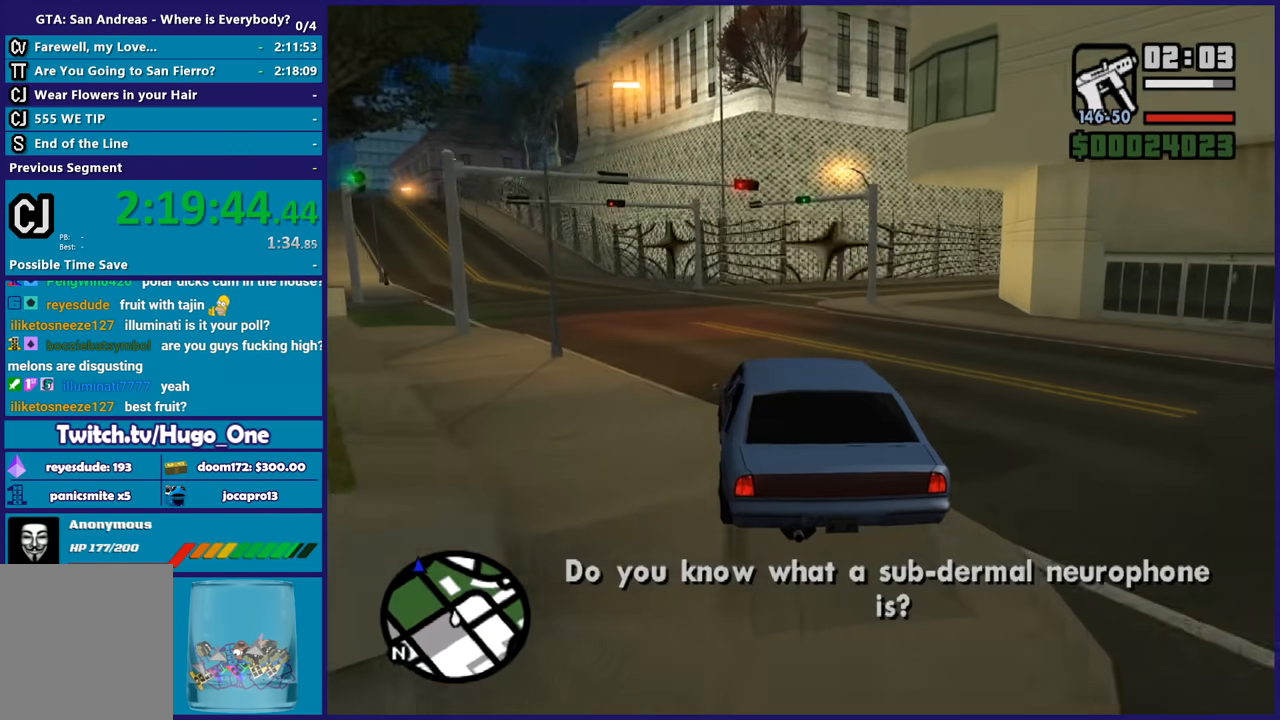
{"buttons": ["R2"], "left_stick": "center", "right_stick": "center", "button_events": []}
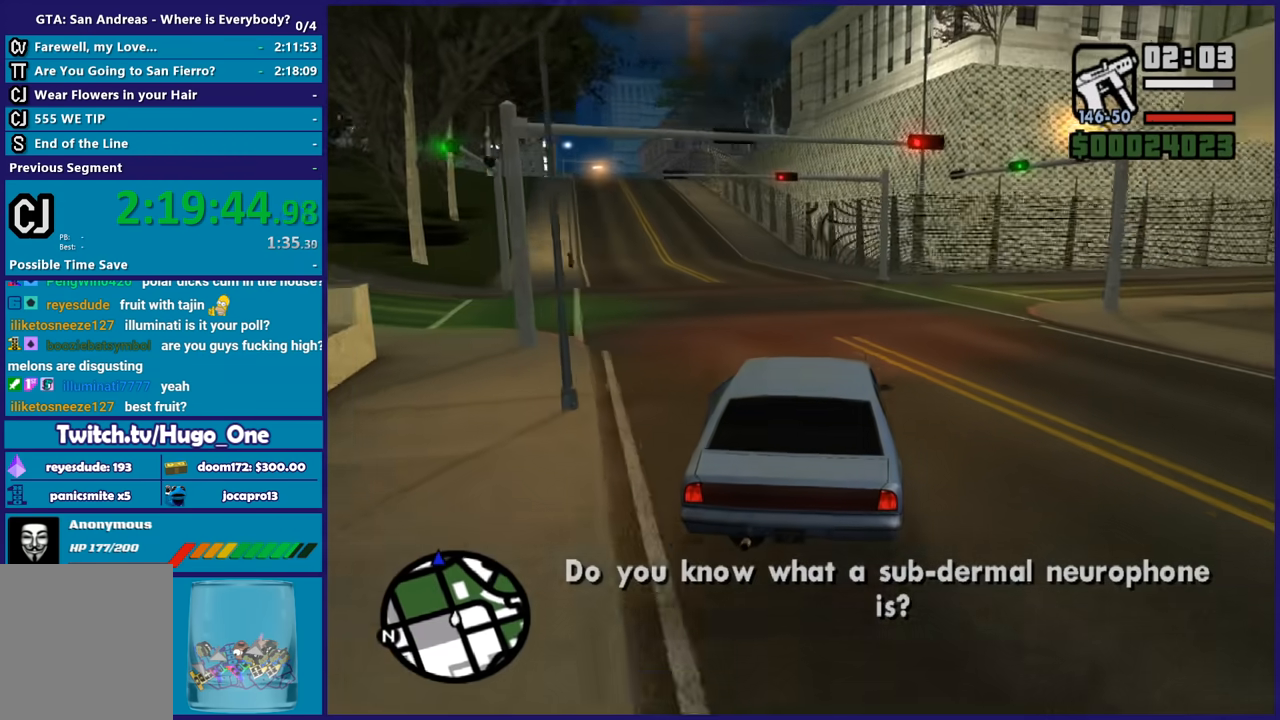
{"buttons": ["R2"], "left_stick": "center", "right_stick": "center", "button_events": []}
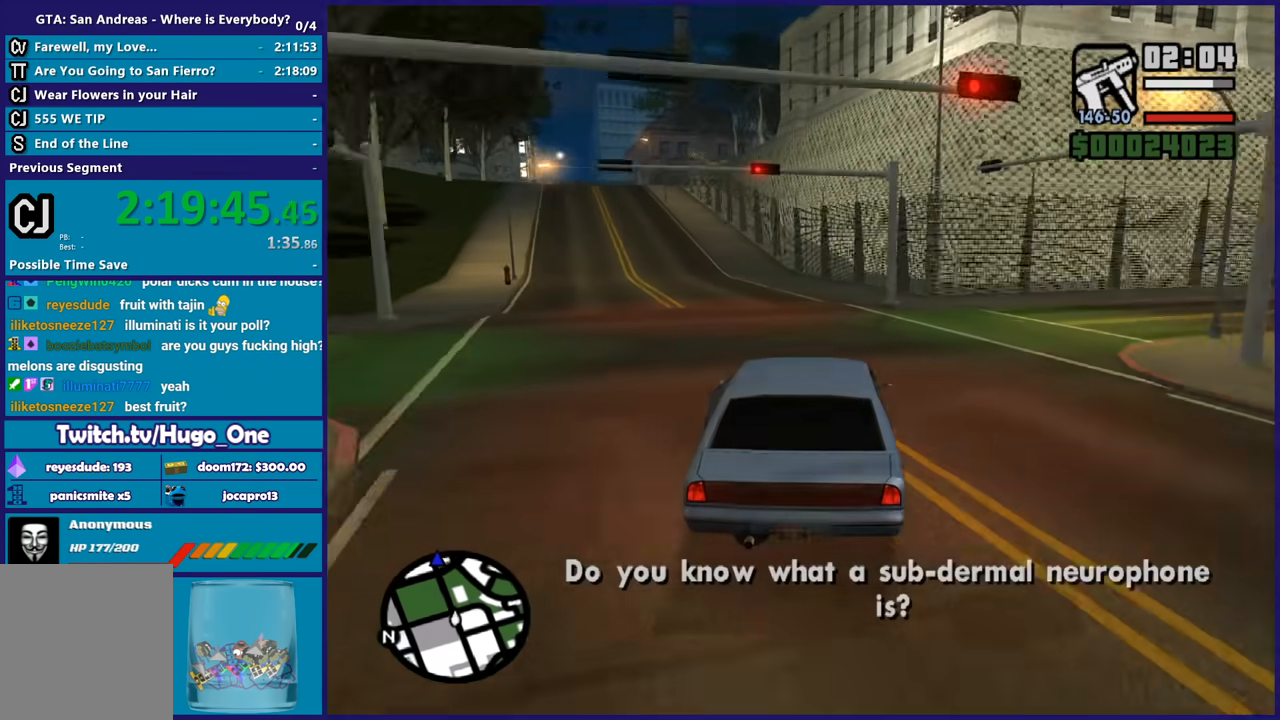
{"buttons": ["R2"], "left_stick": "center", "right_stick": "down-left", "button_events": []}
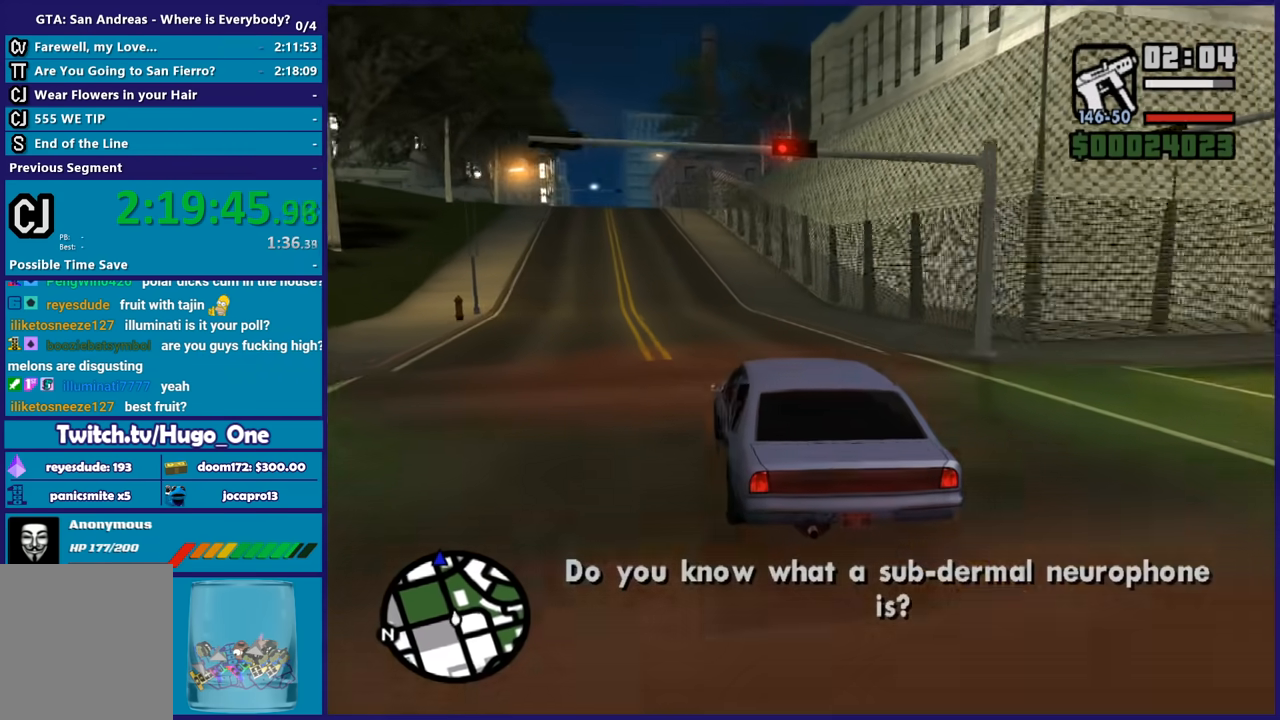
{"buttons": ["R2"], "left_stick": "center", "right_stick": "center", "button_events": []}